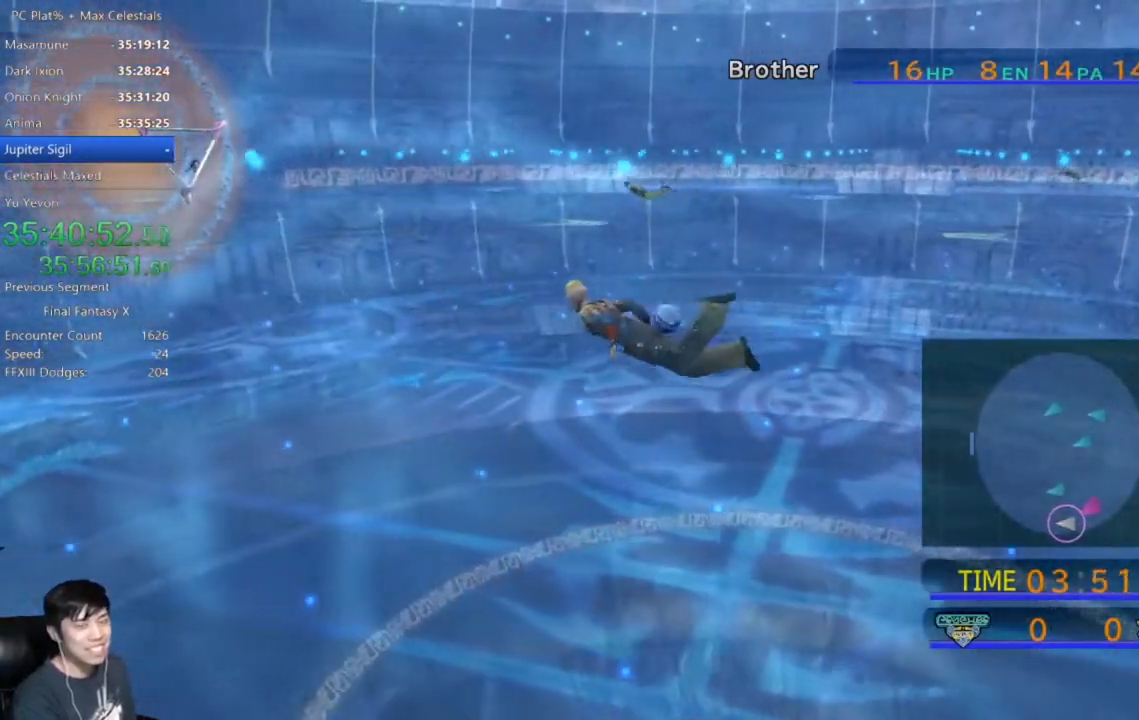
Gameplay with a controller (Xbox layout); each line is a JSON object with the inputs held at the frame after it. "events" lists button and stick changes between this image and that frame as [ms after this image, input, new state], when the widget could be followed in between.
{"buttons": [], "left_stick": "left", "right_stick": "center", "events": []}
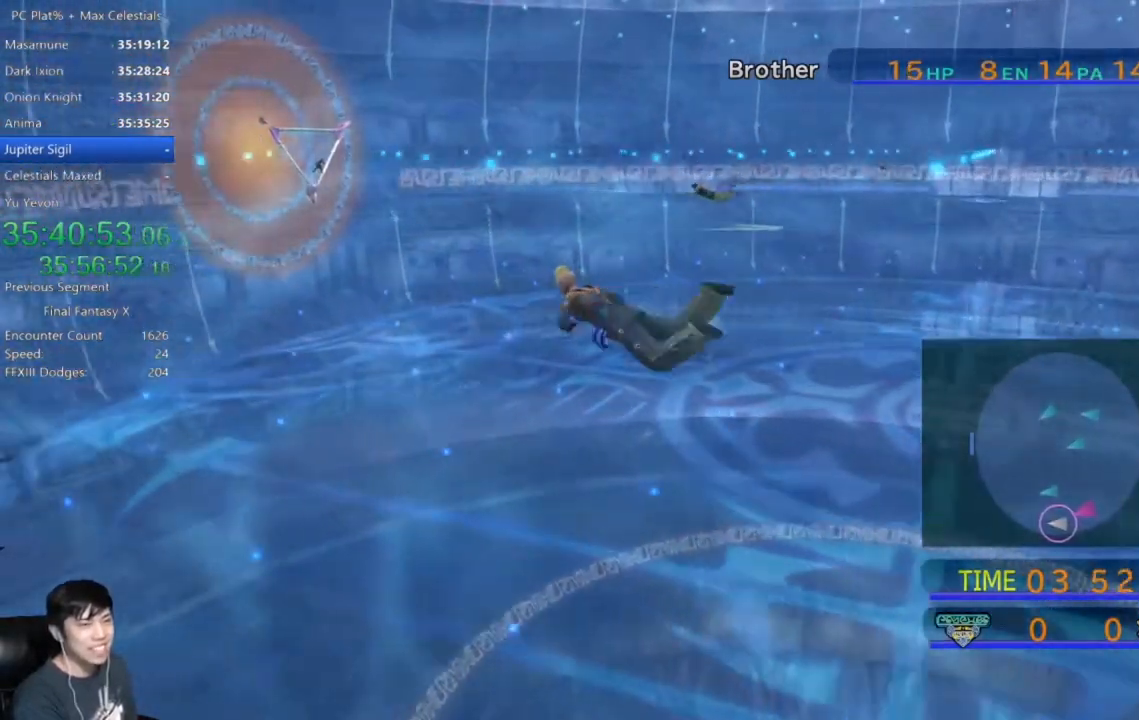
{"buttons": [], "left_stick": "up-left", "right_stick": "center", "events": [[167, "left_stick", "up-left"]]}
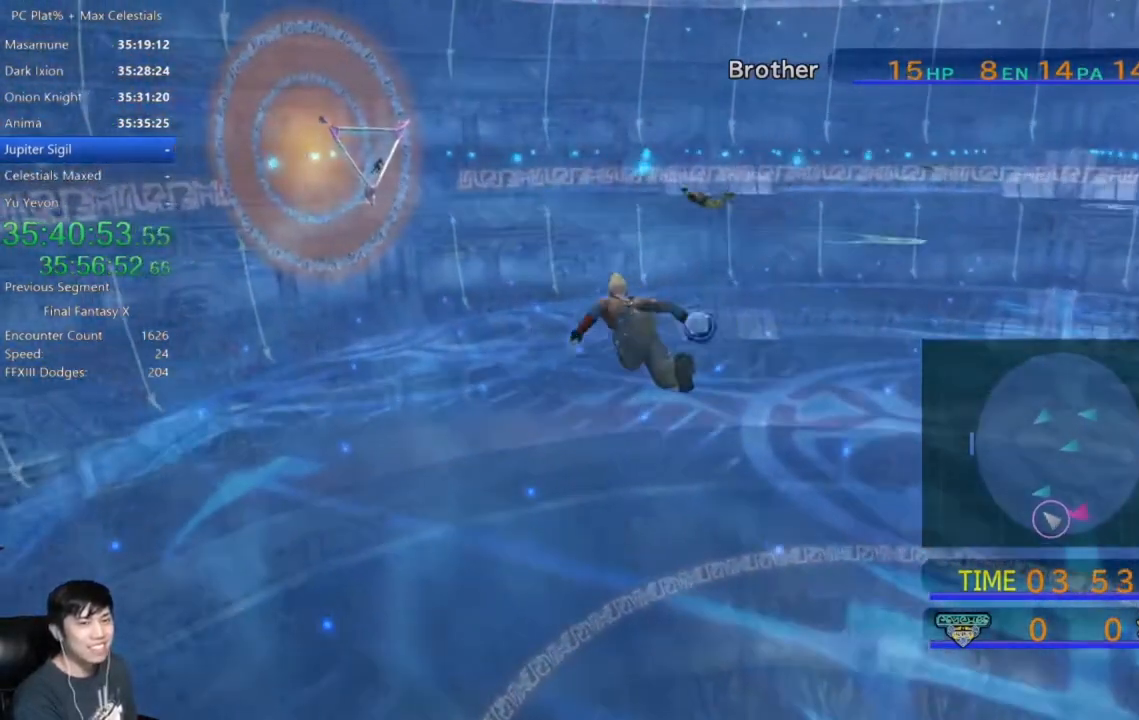
{"buttons": [], "left_stick": "up-left", "right_stick": "center", "events": []}
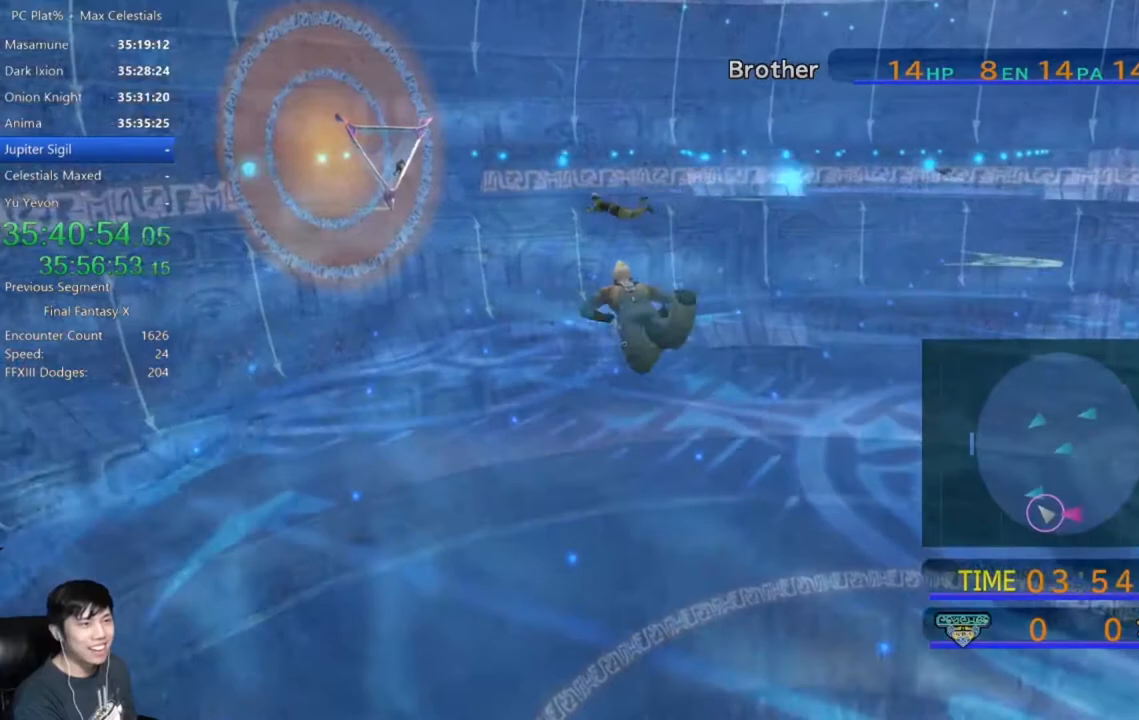
{"buttons": [], "left_stick": "up-left", "right_stick": "center", "events": []}
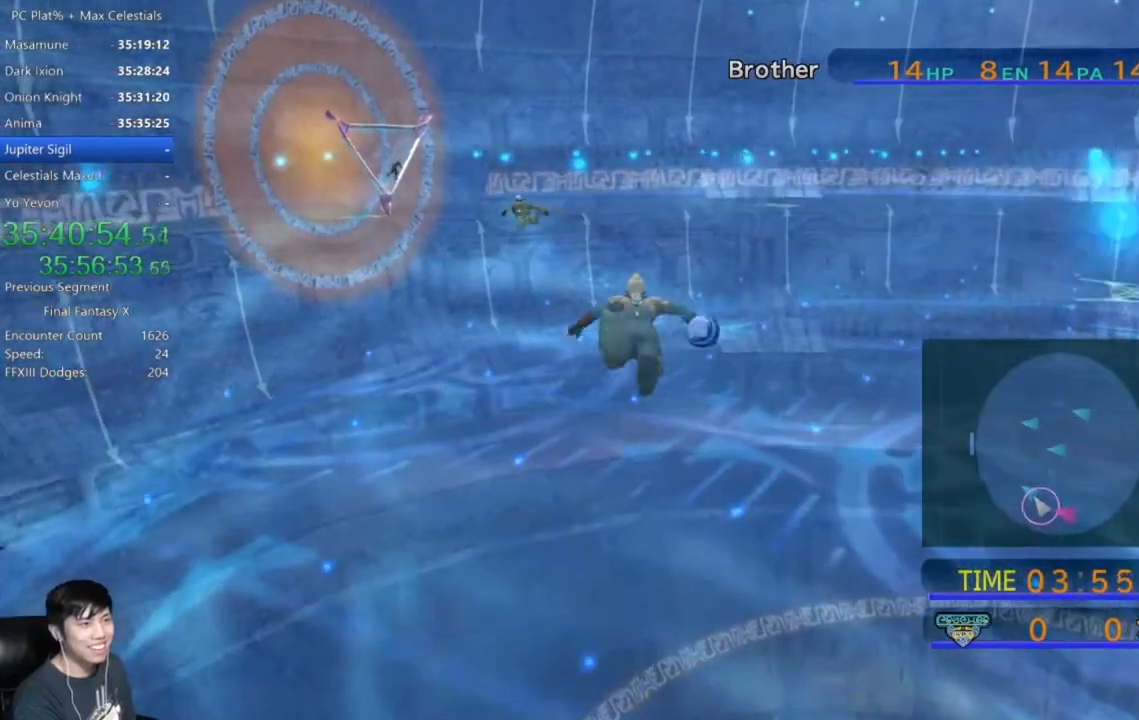
{"buttons": [], "left_stick": "up-left", "right_stick": "center", "events": []}
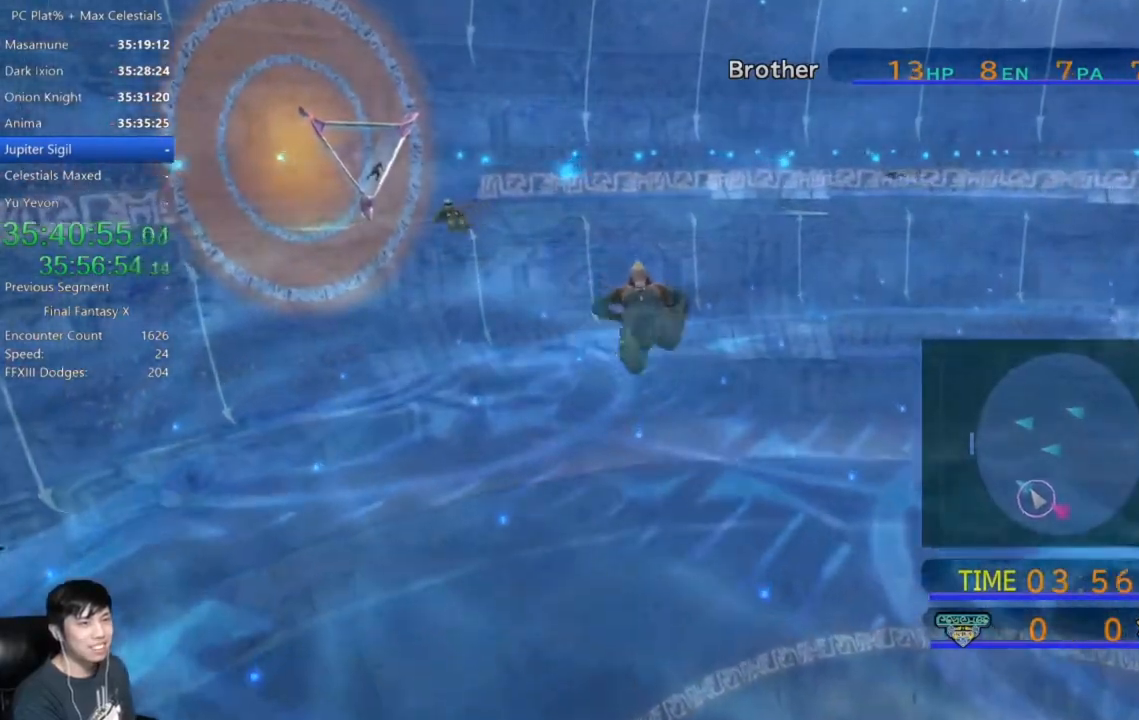
{"buttons": [], "left_stick": "up-left", "right_stick": "center", "events": []}
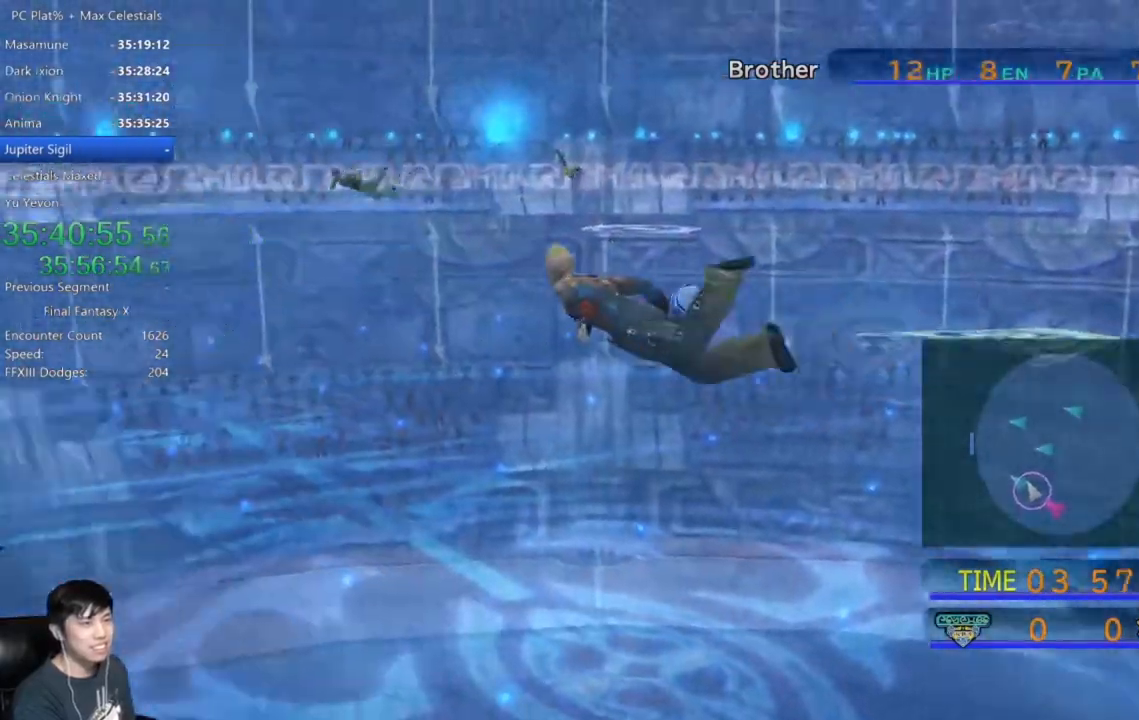
{"buttons": [], "left_stick": "up-left", "right_stick": "center", "events": []}
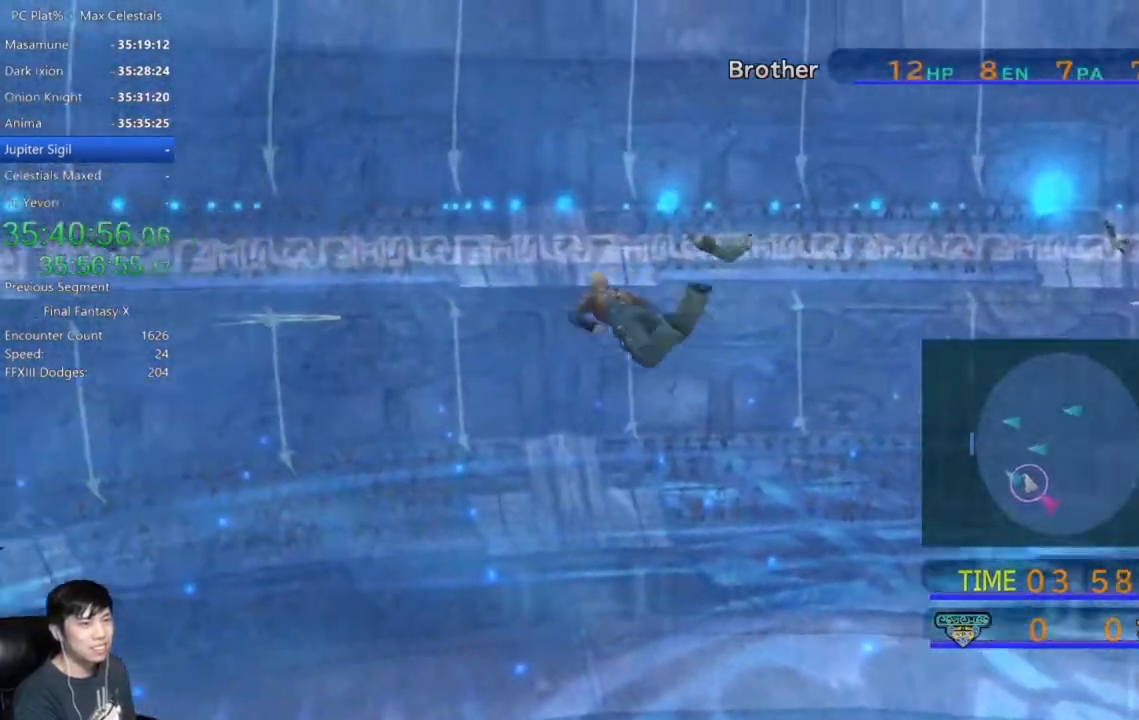
{"buttons": [], "left_stick": "up", "right_stick": "center", "events": [[334, "left_stick", "up"]]}